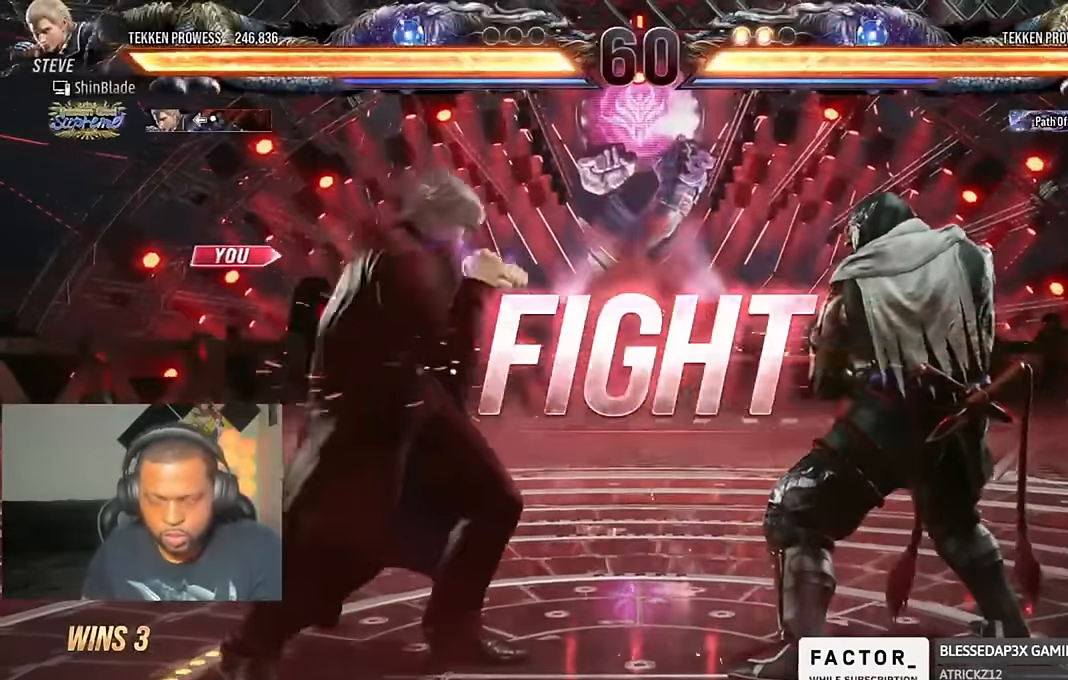
Gameplay with a controller (PlayStation layout); each line is a JSON object with the inputs held at the frame after it (dt_ms = milliseconds from this image to that frame). "events" lists button and stick changes between this image and that frame as [ms after this image, input, new state], when the widget could be followed in between.
{"dt_ms": 500, "buttons": ["DPAD_DOWN", "DPAD_LEFT"], "left_stick": "center", "right_stick": "center", "events": [[67, "DPAD_LEFT", "down"], [167, "DPAD_LEFT", "up"], [233, "DPAD_LEFT", "down"], [433, "DPAD_DOWN", "down"]]}
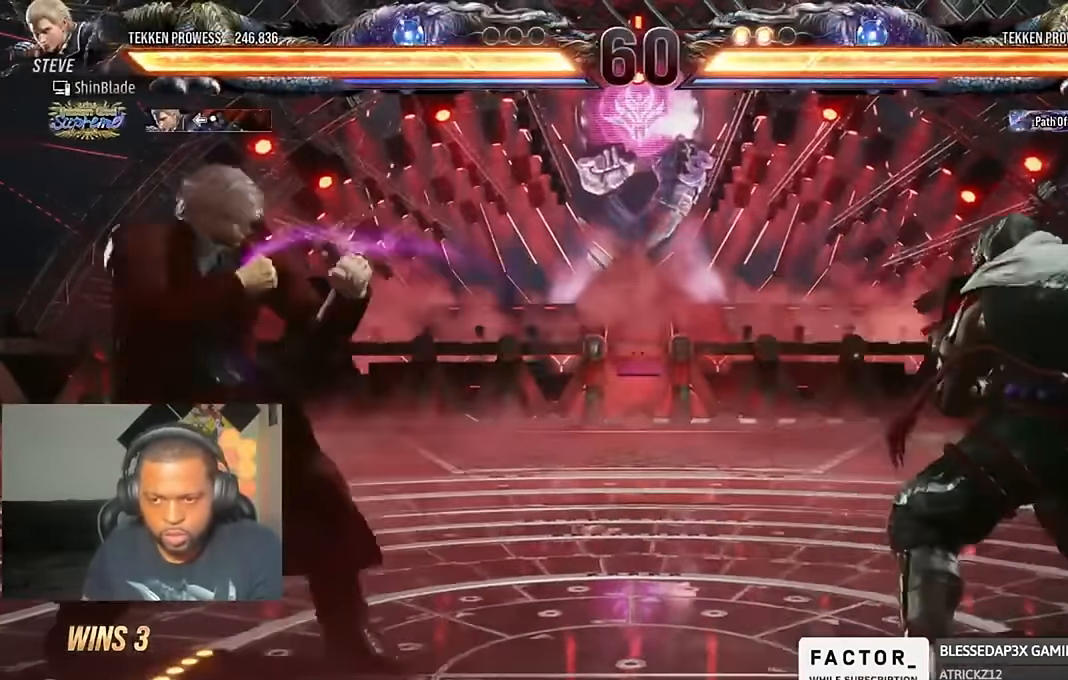
{"dt_ms": 500, "buttons": ["DPAD_LEFT"], "left_stick": "center", "right_stick": "center", "events": [[33, "DPAD_DOWN", "up"], [33, "DPAD_LEFT", "up"], [100, "DPAD_LEFT", "down"], [233, "CIRCLE", "down"], [233, "CROSS", "down"], [333, "CIRCLE", "up"], [333, "CROSS", "up"], [367, "DPAD_DOWN", "down"], [433, "DPAD_DOWN", "up"]]}
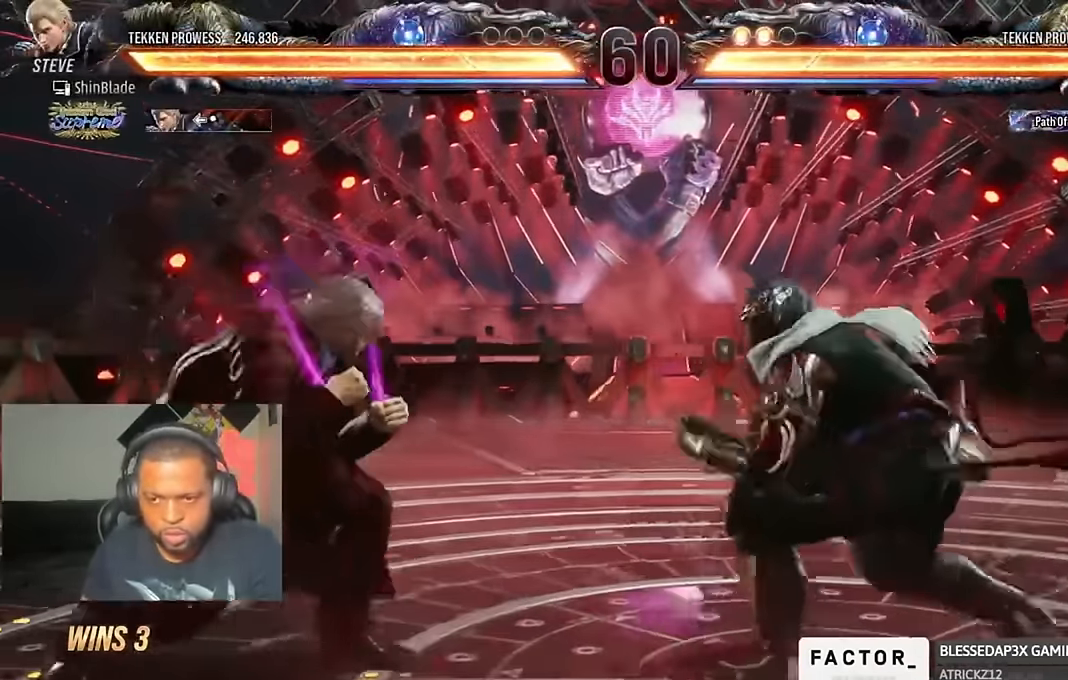
{"dt_ms": 500, "buttons": ["DPAD_LEFT"], "left_stick": "center", "right_stick": "center", "events": [[200, "DPAD_DOWN", "down"], [300, "DPAD_DOWN", "up"], [333, "DPAD_LEFT", "up"], [367, "DPAD_LEFT", "down"]]}
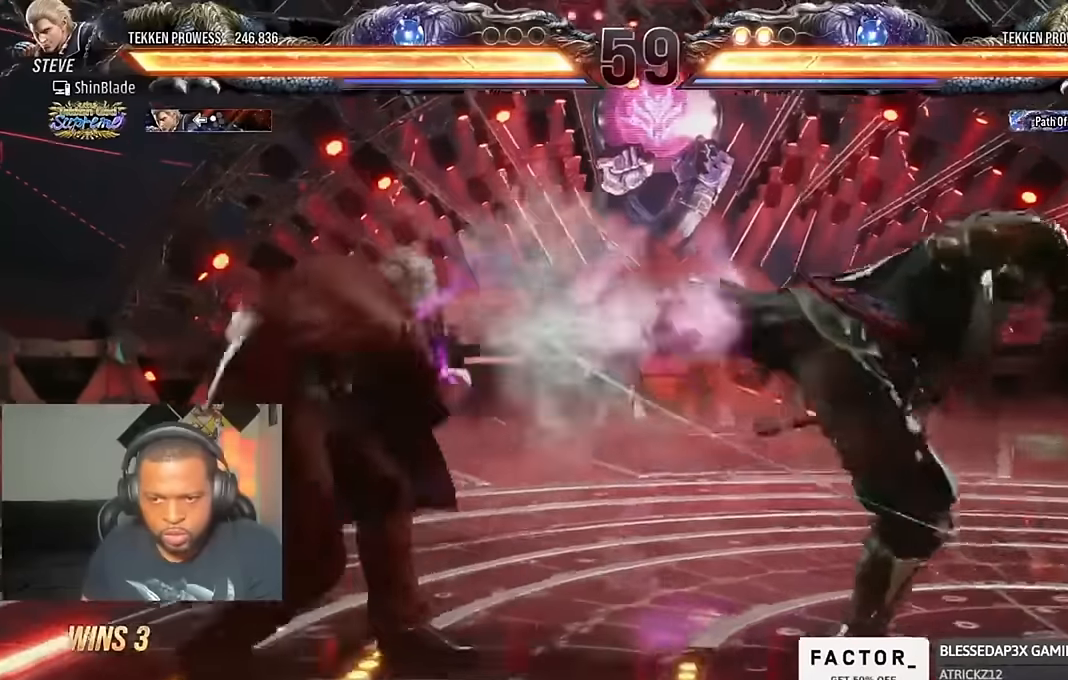
{"dt_ms": 500, "buttons": ["DPAD_LEFT"], "left_stick": "center", "right_stick": "center", "events": [[233, "DPAD_LEFT", "up"], [300, "DPAD_LEFT", "down"], [367, "DPAD_LEFT", "up"], [433, "DPAD_LEFT", "down"]]}
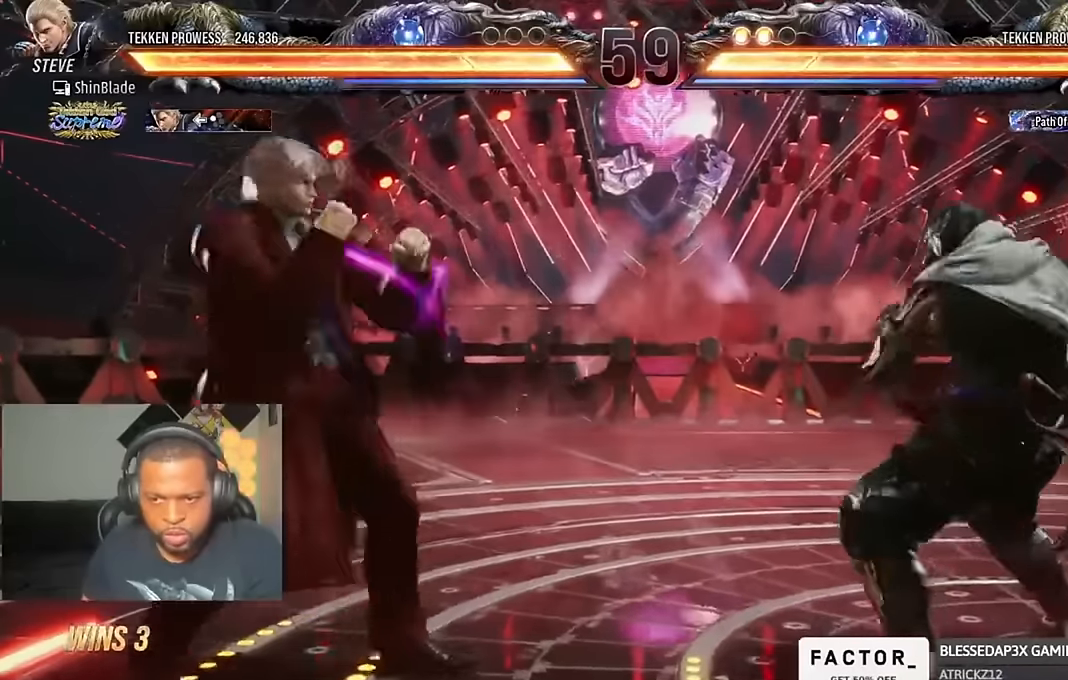
{"dt_ms": 500, "buttons": ["DPAD_RIGHT"], "left_stick": "center", "right_stick": "center", "events": [[67, "CIRCLE", "down"], [67, "CROSS", "down"], [167, "CIRCLE", "up"], [167, "CROSS", "up"], [167, "DPAD_DOWN", "down"], [233, "DPAD_DOWN", "up"], [267, "DPAD_LEFT", "up"], [300, "DPAD_LEFT", "down"], [433, "DPAD_LEFT", "up"], [500, "DPAD_RIGHT", "down"]]}
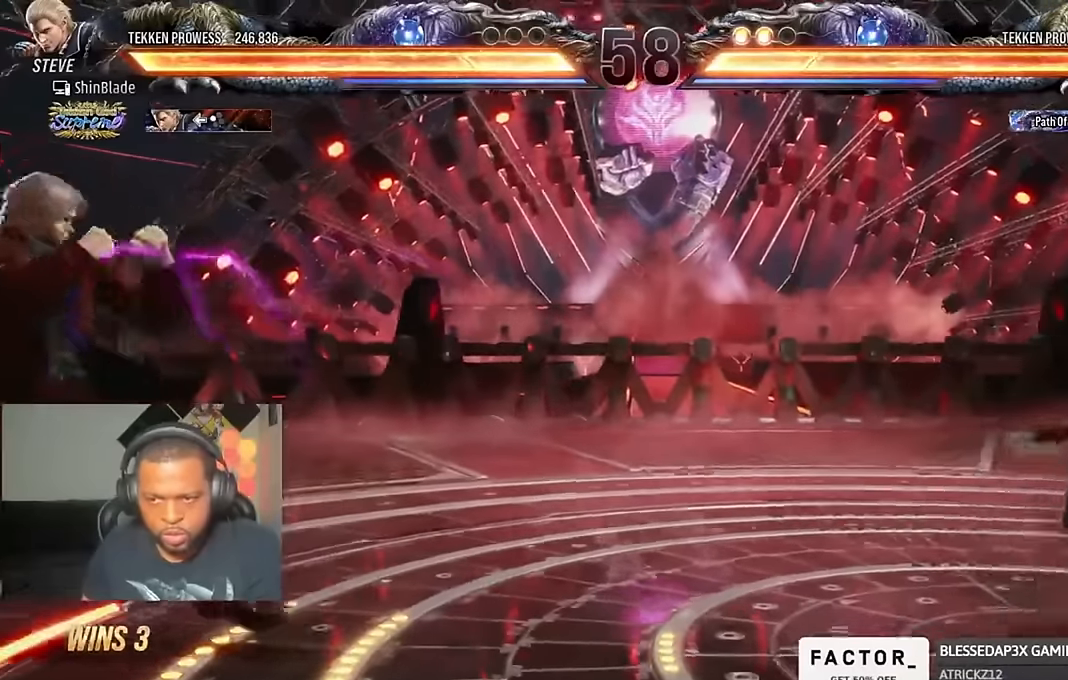
{"dt_ms": 500, "buttons": ["DPAD_LEFT"], "left_stick": "center", "right_stick": "center", "events": [[33, "DPAD_RIGHT", "up"], [100, "DPAD_RIGHT", "down"], [167, "DPAD_RIGHT", "up"], [233, "DPAD_DOWN", "down"], [267, "DPAD_DOWN", "up"], [367, "DPAD_DOWN", "down"], [500, "DPAD_DOWN", "up"], [500, "DPAD_LEFT", "down"]]}
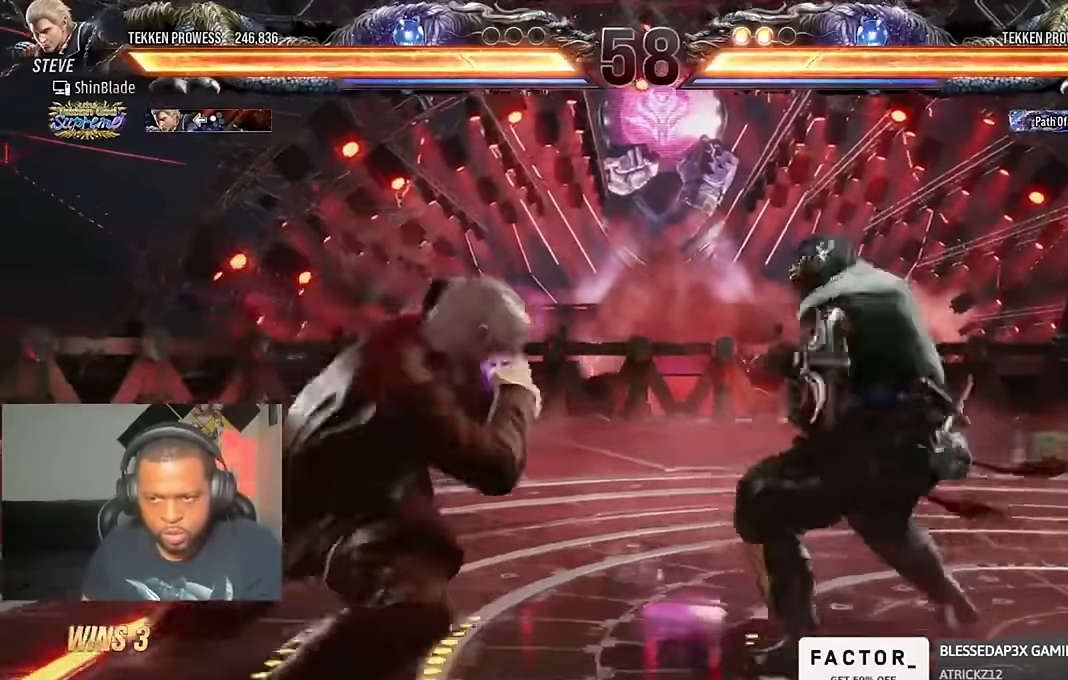
{"dt_ms": 500, "buttons": ["DPAD_LEFT"], "left_stick": "center", "right_stick": "center", "events": [[67, "DPAD_LEFT", "up"], [133, "DPAD_LEFT", "down"], [300, "DPAD_DOWN", "down"], [367, "DPAD_DOWN", "up"], [400, "DPAD_LEFT", "up"], [433, "DPAD_LEFT", "down"]]}
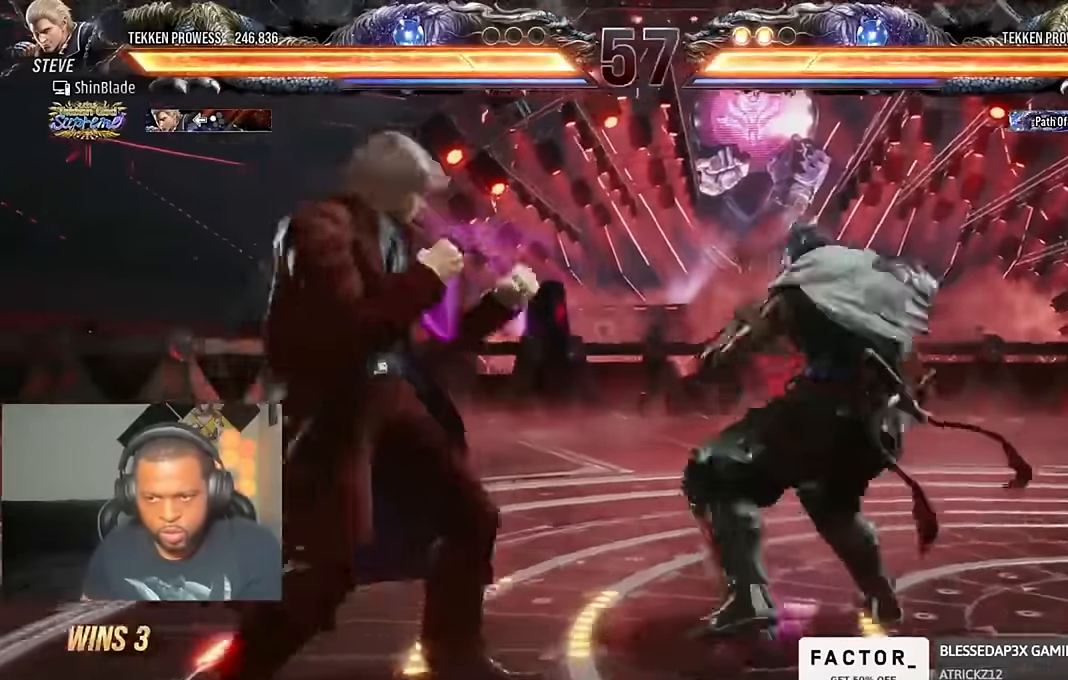
{"dt_ms": 500, "buttons": ["DPAD_LEFT"], "left_stick": "center", "right_stick": "center"}
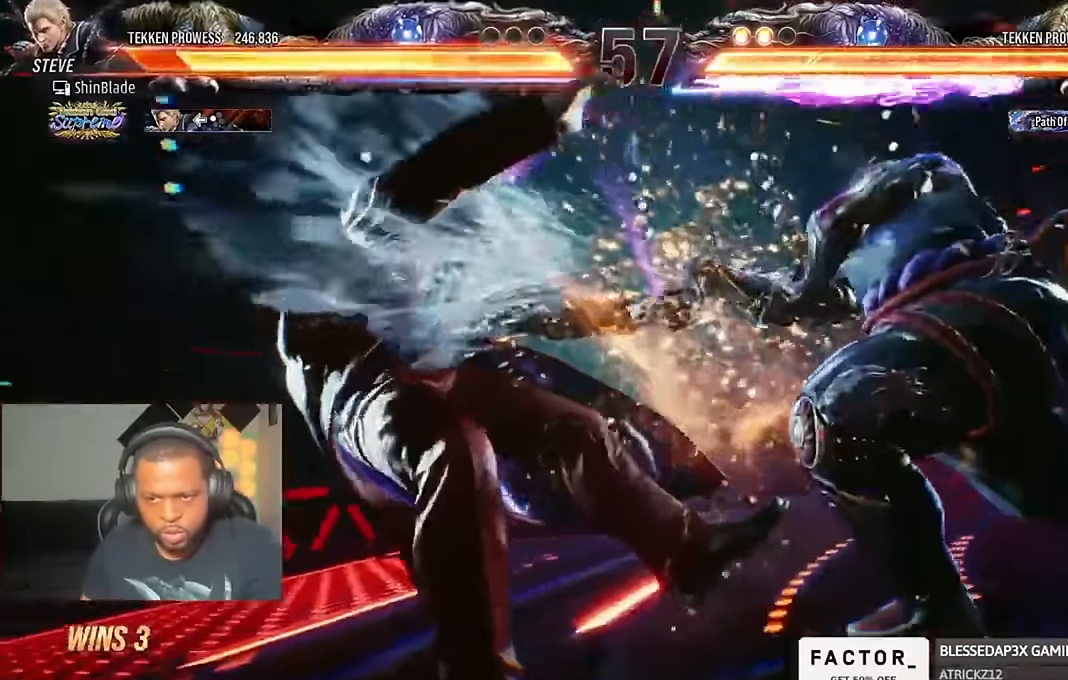
{"dt_ms": 500, "buttons": ["DPAD_LEFT"], "left_stick": "center", "right_stick": "center", "events": [[400, "CIRCLE", "down"], [500, "CIRCLE", "up"]]}
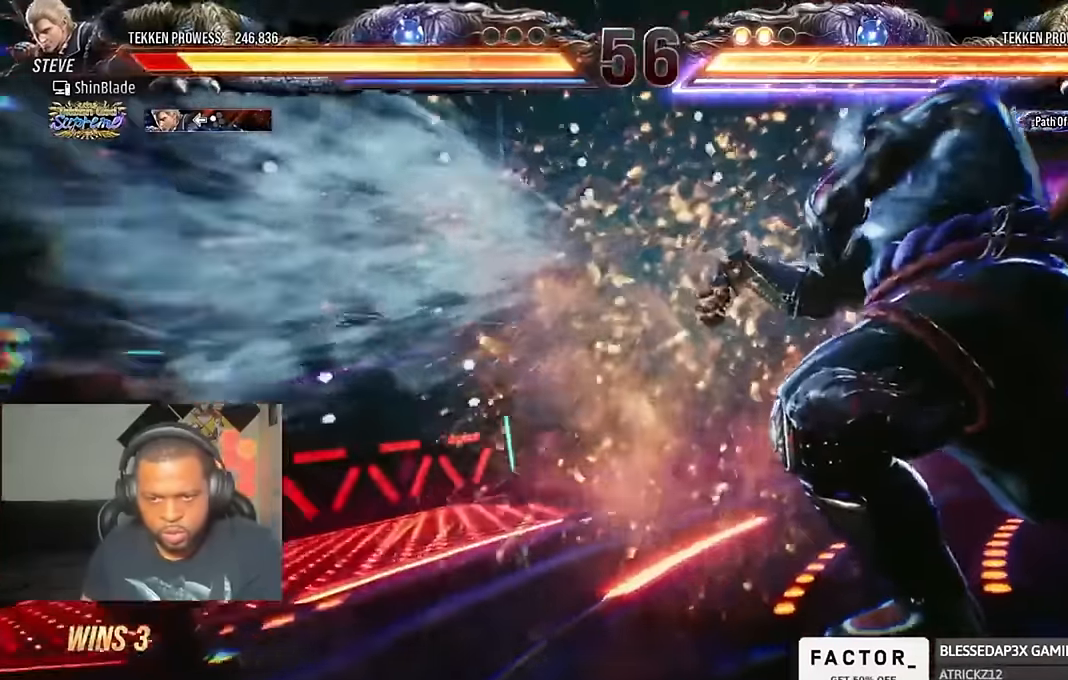
{"dt_ms": 500, "buttons": ["SQUARE", "DPAD_LEFT"], "left_stick": "center", "right_stick": "center", "events": [[33, "CROSS", "down"], [67, "CIRCLE", "down"], [100, "CROSS", "up"], [200, "CIRCLE", "up"], [233, "SQUARE", "down"], [300, "SQUARE", "up"], [467, "SQUARE", "down"]]}
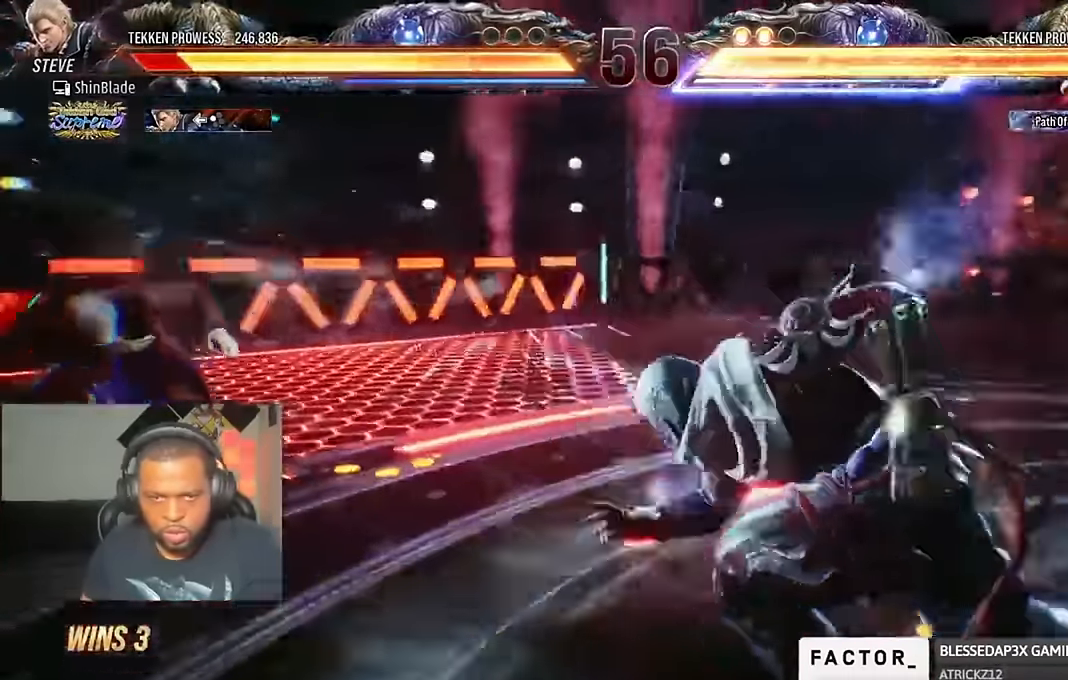
{"dt_ms": 500, "buttons": [], "left_stick": "center", "right_stick": "center"}
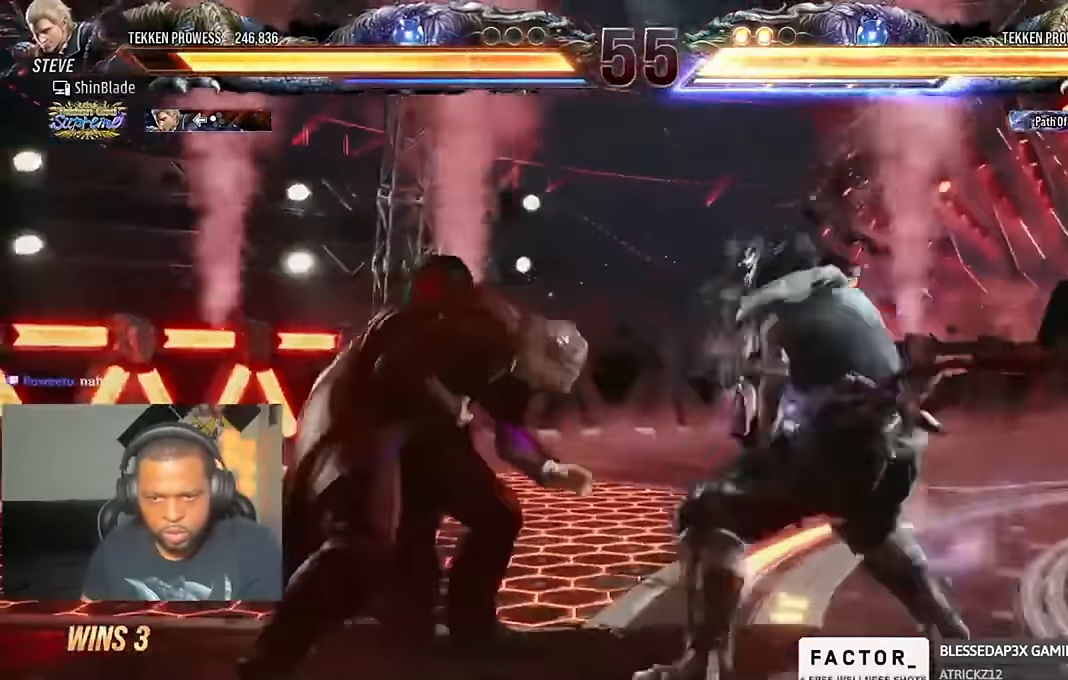
{"dt_ms": 1000, "buttons": ["DPAD_DOWN", "DPAD_LEFT"], "left_stick": "center", "right_stick": "center"}
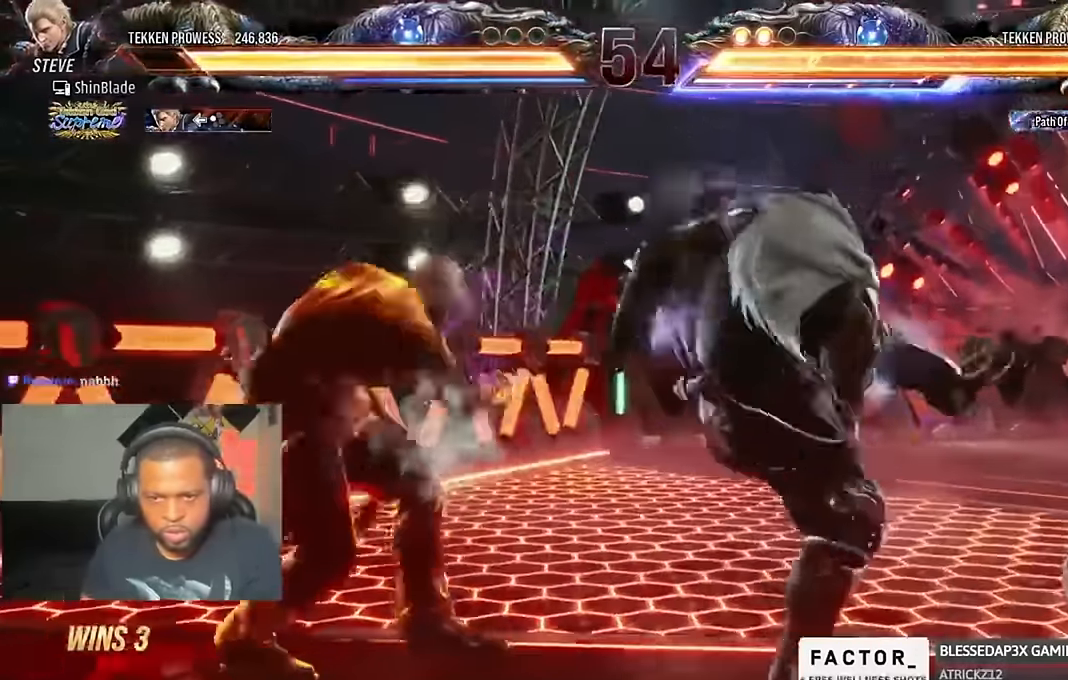
{"dt_ms": 500, "buttons": ["SQUARE", "DPAD_DOWN"], "left_stick": "center", "right_stick": "center", "events": [[33, "DPAD_DOWN", "up"], [167, "CIRCLE", "down"], [167, "DPAD_LEFT", "up"], [233, "CIRCLE", "up"], [233, "SQUARE", "down"], [300, "SQUARE", "up"], [367, "SQUARE", "down"], [467, "DPAD_DOWN", "down"]]}
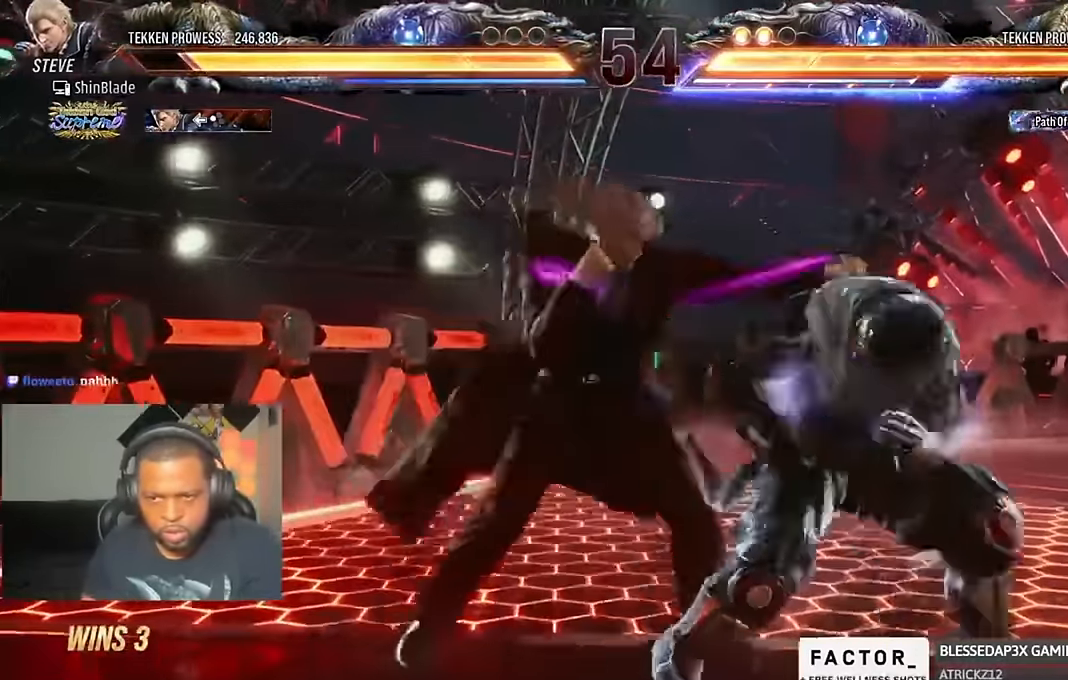
{"dt_ms": 500, "buttons": ["DPAD_LEFT"], "left_stick": "center", "right_stick": "center", "events": [[67, "SQUARE", "up"], [100, "SQUARE", "down"], [167, "SQUARE", "up"], [267, "DPAD_LEFT", "down"], [267, "SQUARE", "down"], [267, "TRIANGLE", "down"], [300, "SQUARE", "up"], [300, "TRIANGLE", "up"], [333, "DPAD_DOWN", "up"], [367, "SQUARE", "down"], [467, "SQUARE", "up"]]}
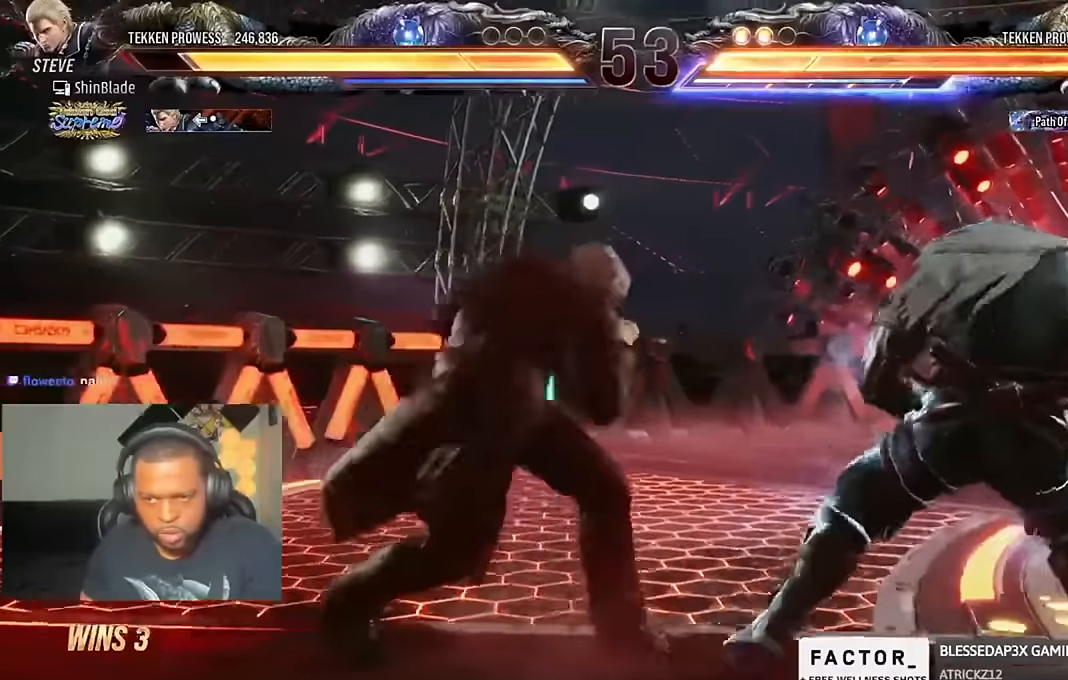
{"dt_ms": 1000, "buttons": ["CIRCLE", "DPAD_LEFT"], "left_stick": "center", "right_stick": "center"}